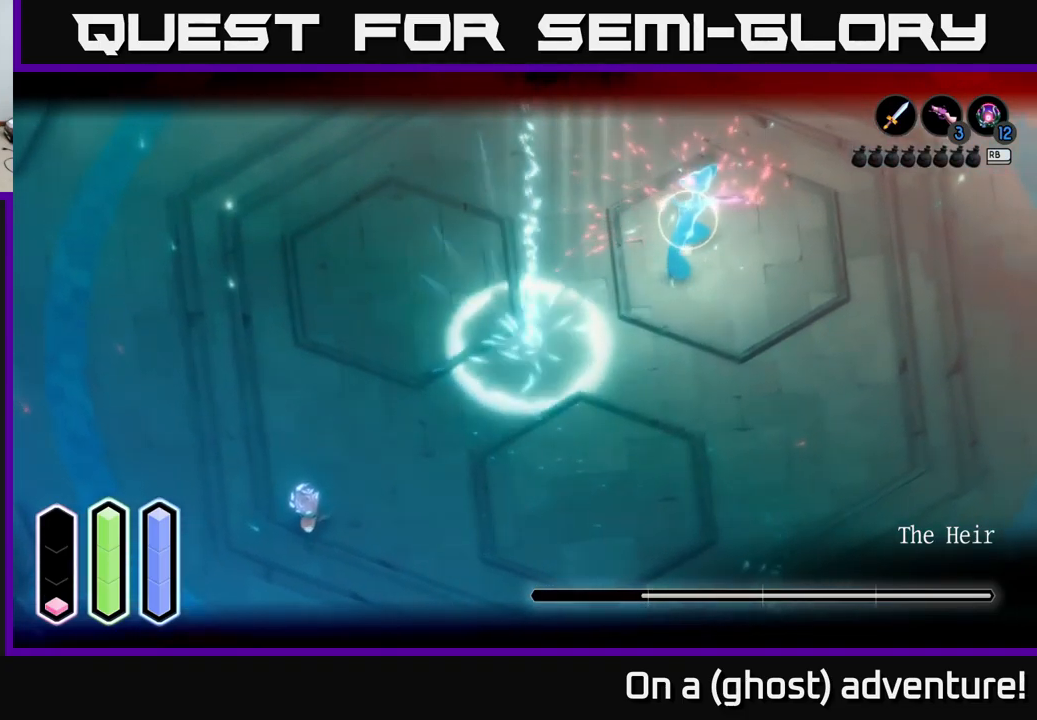
Gameplay with a controller (Xbox layout); each line is a JSON object with the inputs held at the frame after it. "events" lists button and stick changes between this image and that frame as [ms after this image, input, new state], when the widget could be followed in between.
{"buttons": ["A", "L2"], "left_stick": "up-left", "right_stick": "center", "events": [[400, "A", "down"]]}
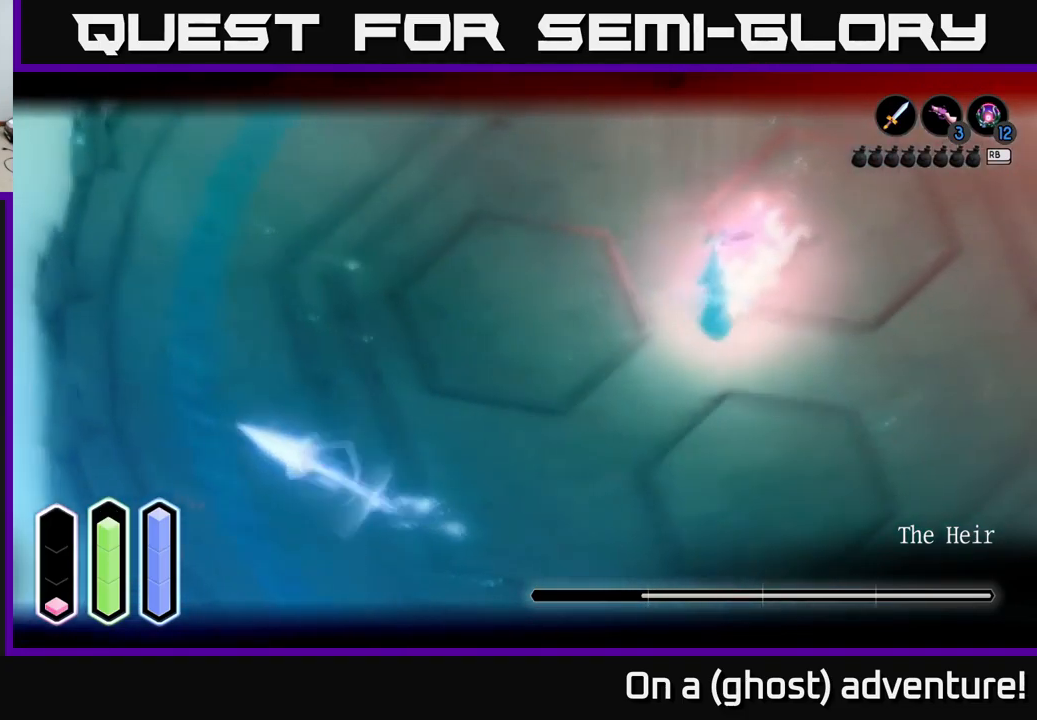
{"buttons": ["L2"], "left_stick": "up-left", "right_stick": "center", "events": [[33, "A", "up"], [200, "A", "down"], [300, "A", "up"]]}
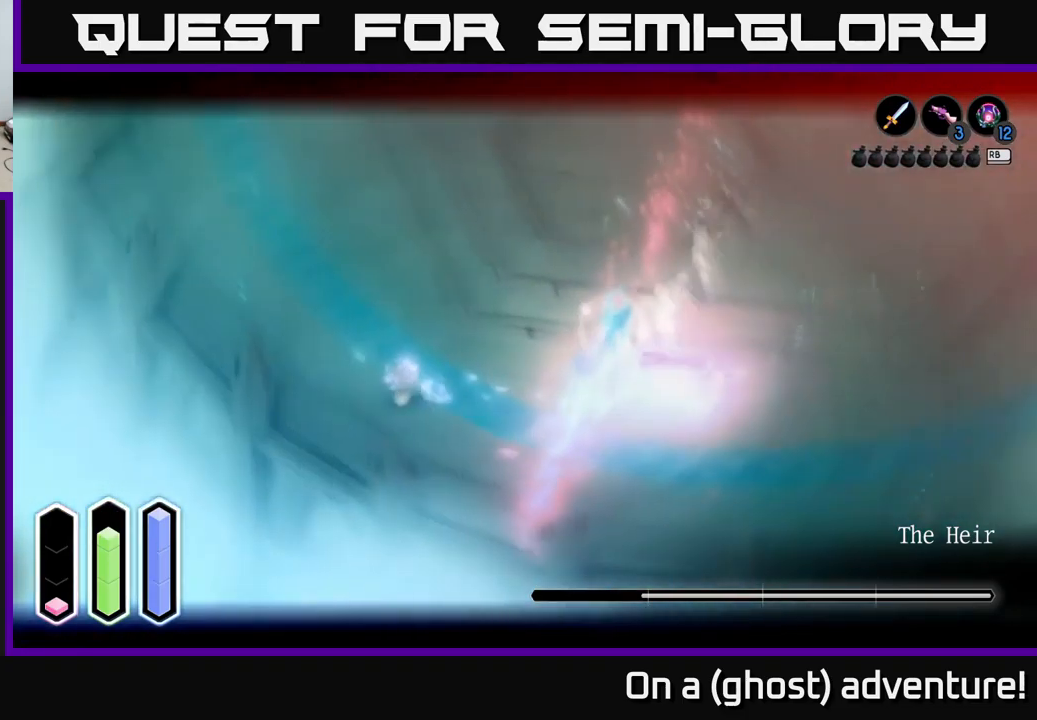
{"buttons": ["L2"], "left_stick": "up-left", "right_stick": "center", "events": [[33, "A", "down"], [133, "A", "up"], [183, "left_stick", "up"], [416, "left_stick", "up-left"]]}
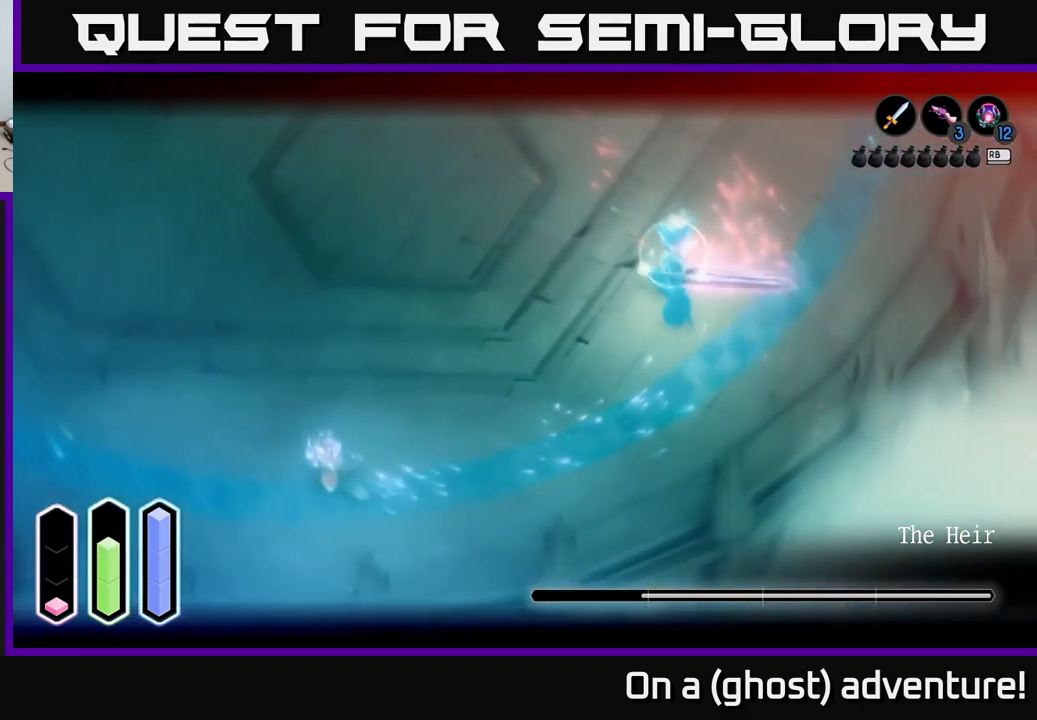
{"buttons": ["L2"], "left_stick": "up-left", "right_stick": "center", "events": []}
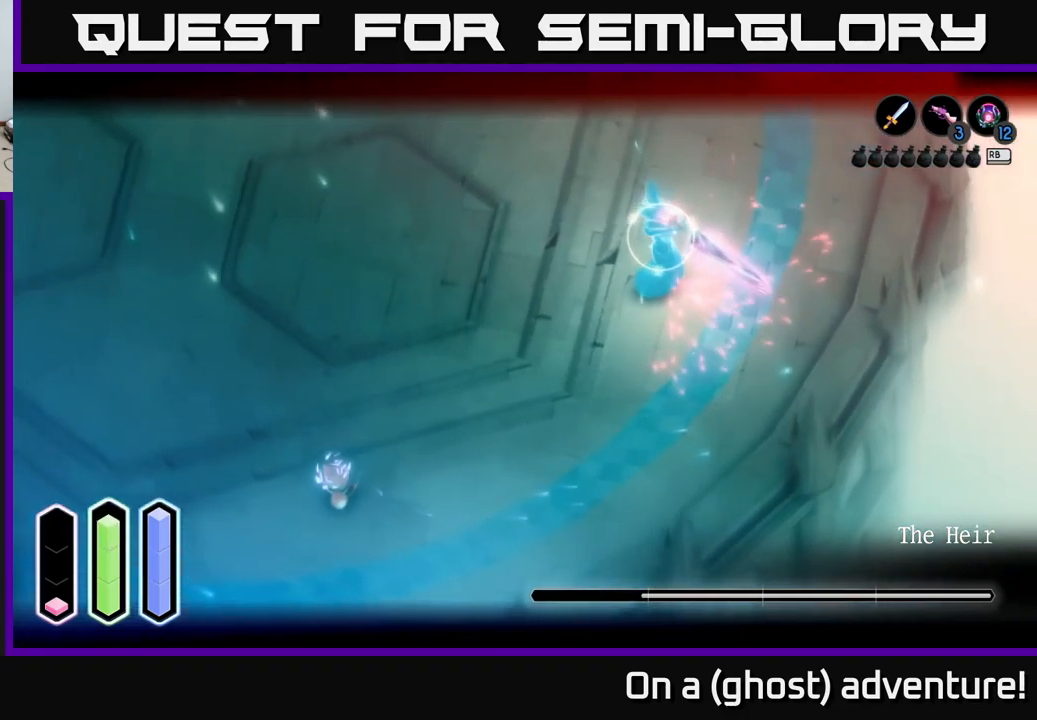
{"buttons": ["L2"], "left_stick": "up-left", "right_stick": "center", "events": []}
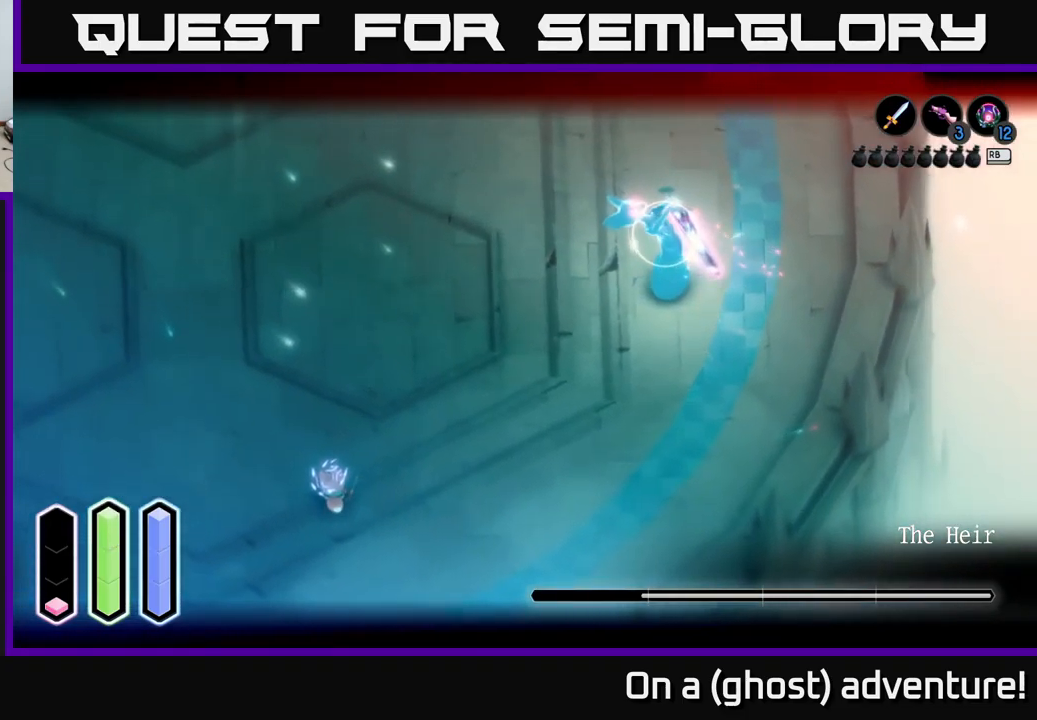
{"buttons": ["A", "L2"], "left_stick": "down-left", "right_stick": "center", "events": [[133, "left_stick", "left"], [266, "left_stick", "down-left"], [483, "A", "down"]]}
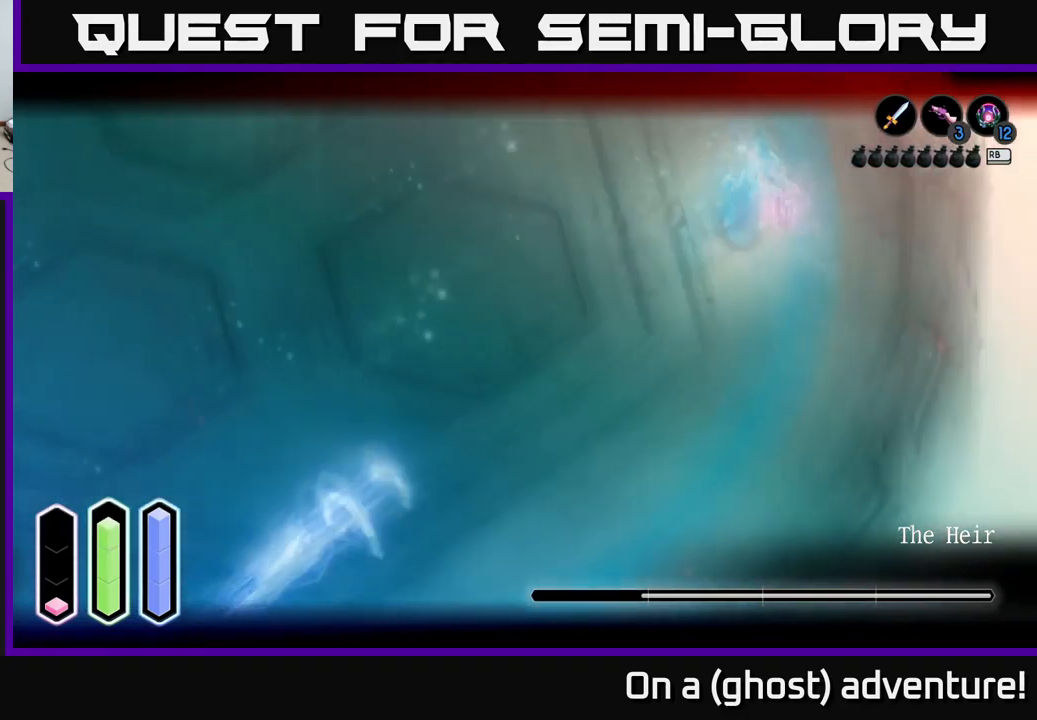
{"buttons": ["L2"], "left_stick": "down-left", "right_stick": "center", "events": [[83, "A", "up"], [266, "left_stick", "down"], [433, "left_stick", "down-left"]]}
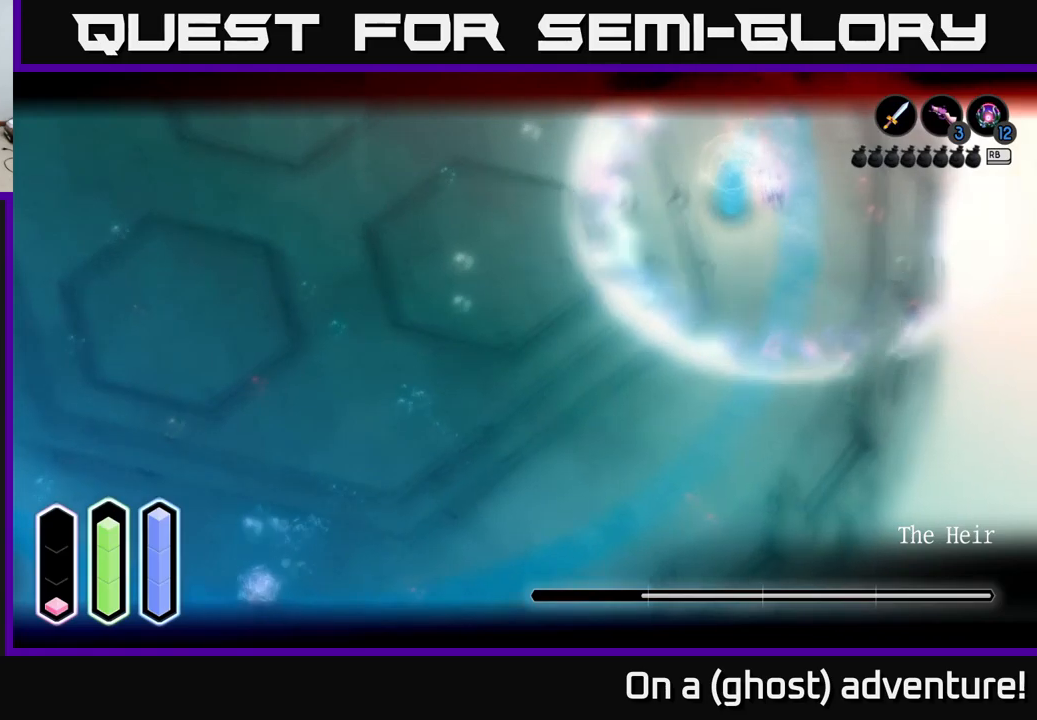
{"buttons": ["L2"], "left_stick": "left", "right_stick": "center", "events": [[50, "left_stick", "left"]]}
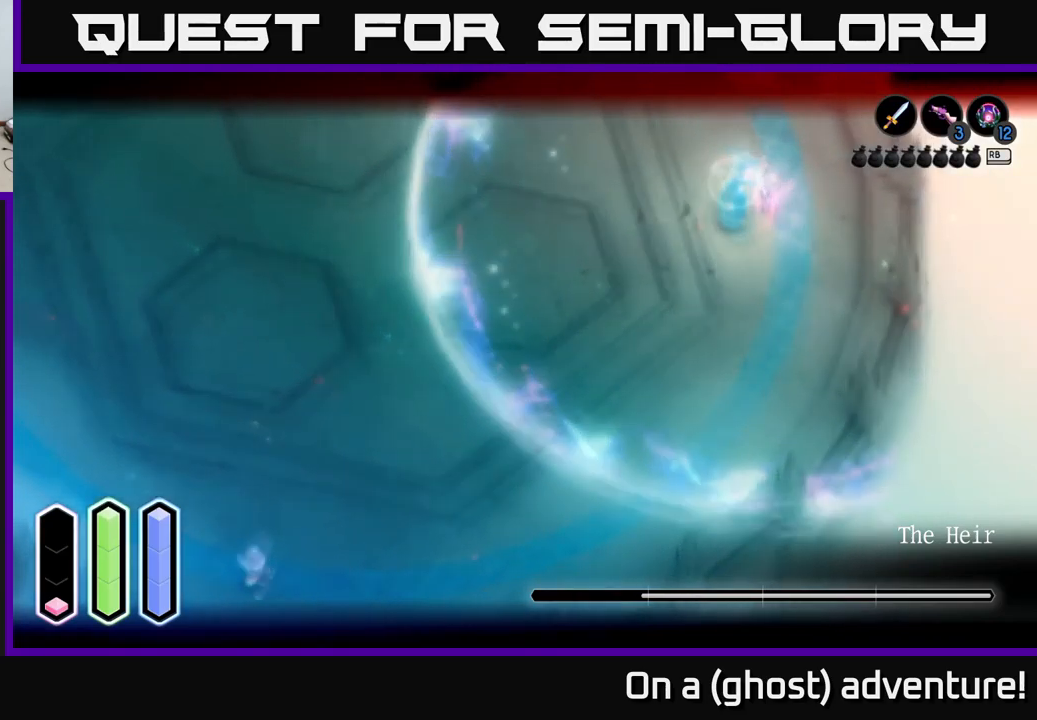
{"buttons": ["A", "L2"], "left_stick": "up-right", "right_stick": "center", "events": [[233, "left_stick", "up-right"], [483, "A", "down"]]}
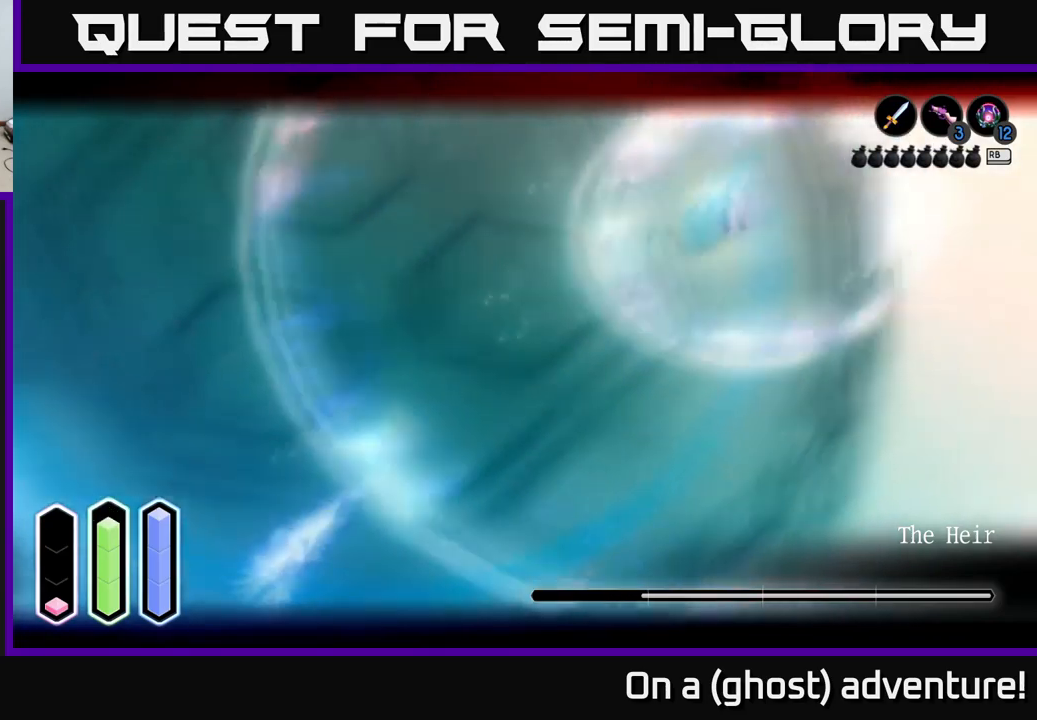
{"buttons": ["L2"], "left_stick": "left", "right_stick": "center", "events": [[83, "A", "up"], [233, "left_stick", "left"]]}
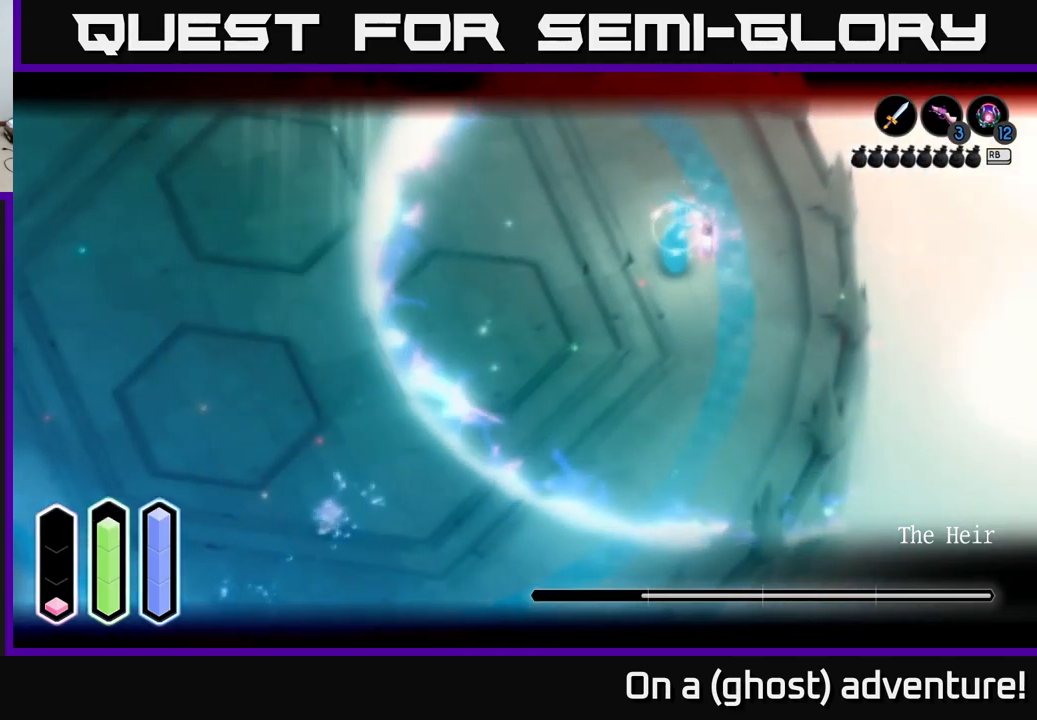
{"buttons": ["L2"], "left_stick": "down-left", "right_stick": "center", "events": [[67, "left_stick", "up"], [117, "left_stick", "up-right"], [167, "A", "down"], [317, "A", "up"], [433, "left_stick", "down-left"]]}
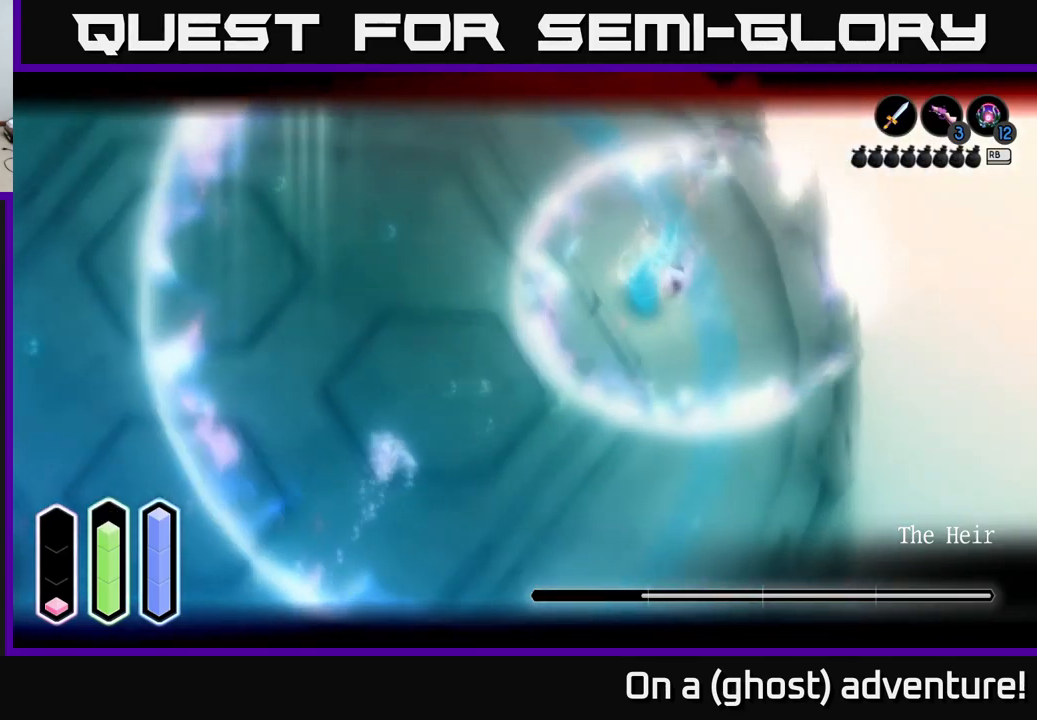
{"buttons": ["L2"], "left_stick": "up-right", "right_stick": "center", "events": [[333, "left_stick", "up-right"], [383, "A", "down"], [500, "A", "up"]]}
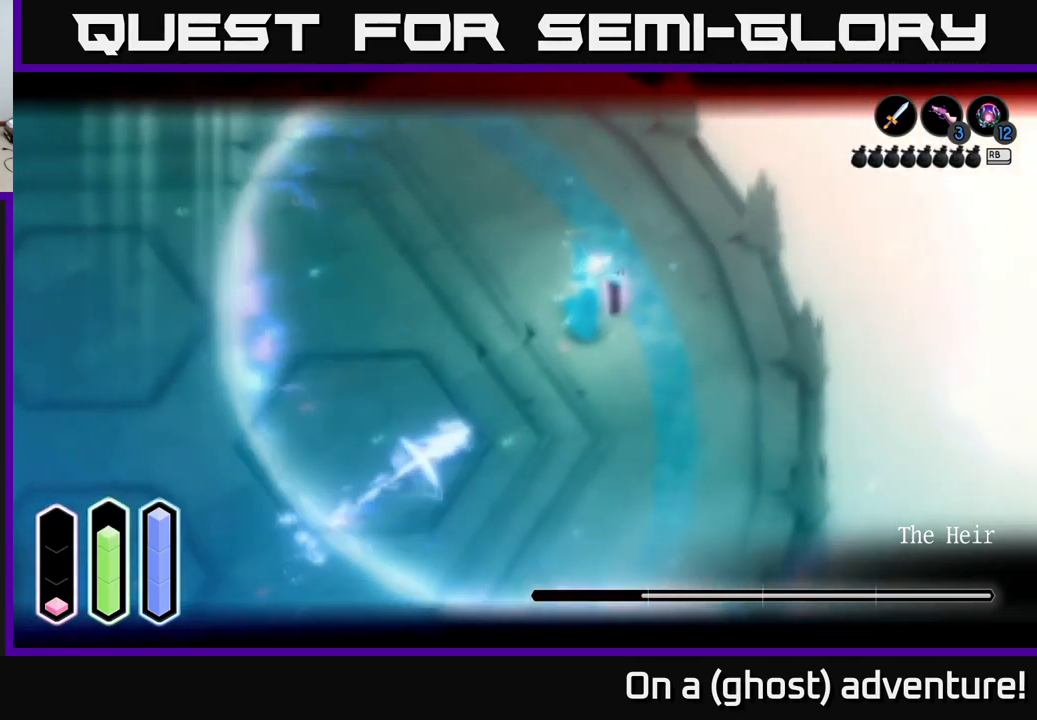
{"buttons": ["L2"], "left_stick": "up-right", "right_stick": "center", "events": [[117, "A", "down"], [217, "A", "up"], [250, "X", "down"], [350, "X", "up"], [417, "X", "down"], [500, "X", "up"]]}
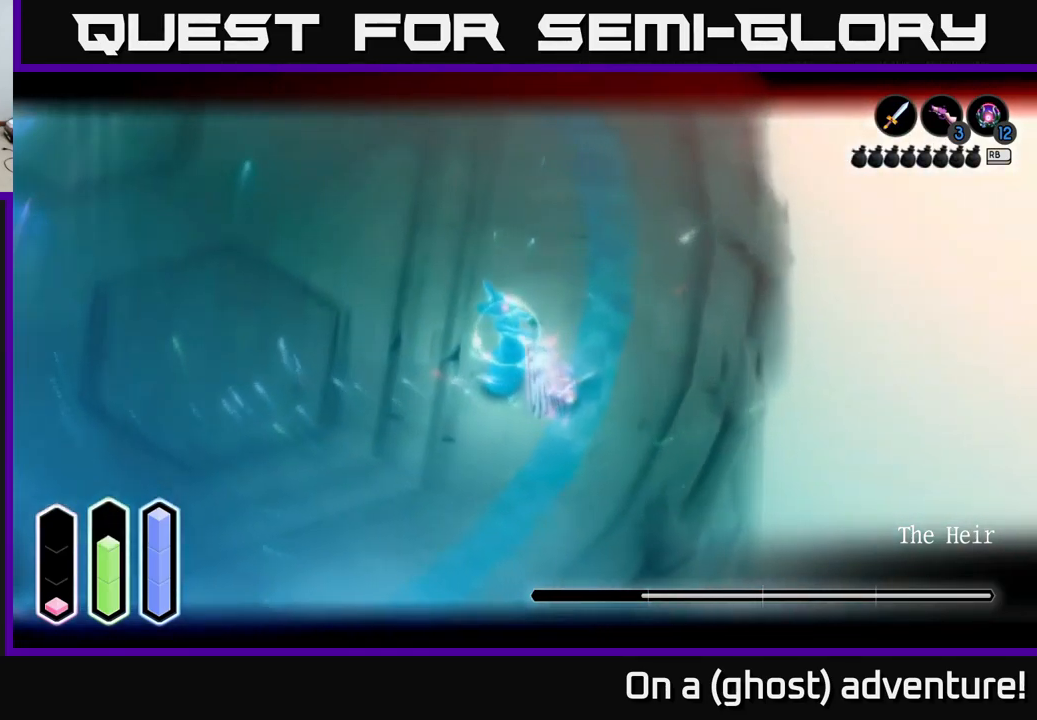
{"buttons": ["X", "L2"], "left_stick": "center", "right_stick": "center", "events": [[83, "X", "down"], [83, "left_stick", "down-left"], [150, "X", "up"], [200, "X", "down"], [200, "left_stick", "left"], [300, "X", "up"], [367, "X", "down"], [450, "X", "up"], [450, "left_stick", "center"], [500, "X", "down"]]}
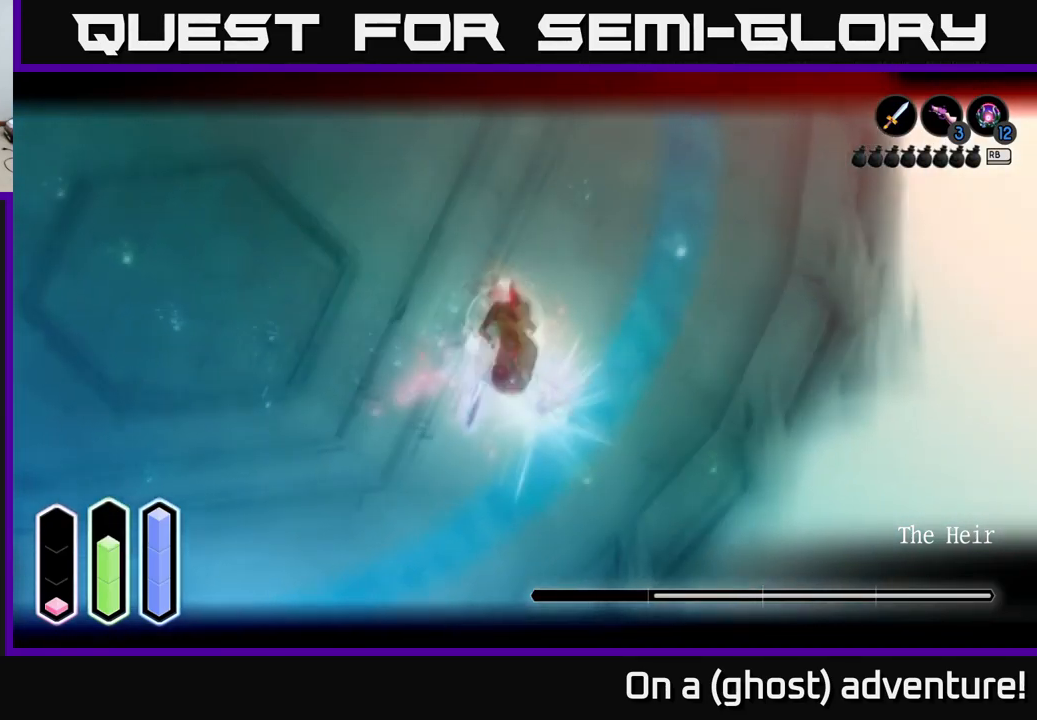
{"buttons": ["X", "L2"], "left_stick": "center", "right_stick": "center", "events": [[83, "X", "up"], [150, "X", "down"], [250, "X", "up"], [317, "X", "down"], [400, "X", "up"], [450, "X", "down"]]}
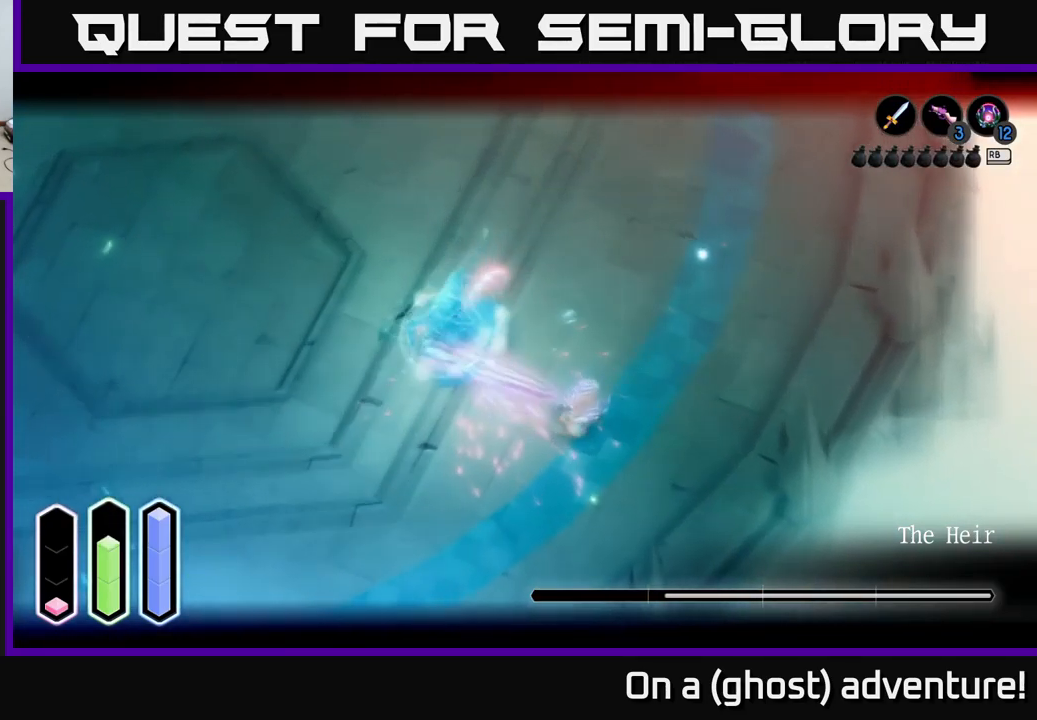
{"buttons": ["L2"], "left_stick": "up-right", "right_stick": "center", "events": [[50, "X", "up"], [150, "left_stick", "up-left"], [483, "left_stick", "up-right"]]}
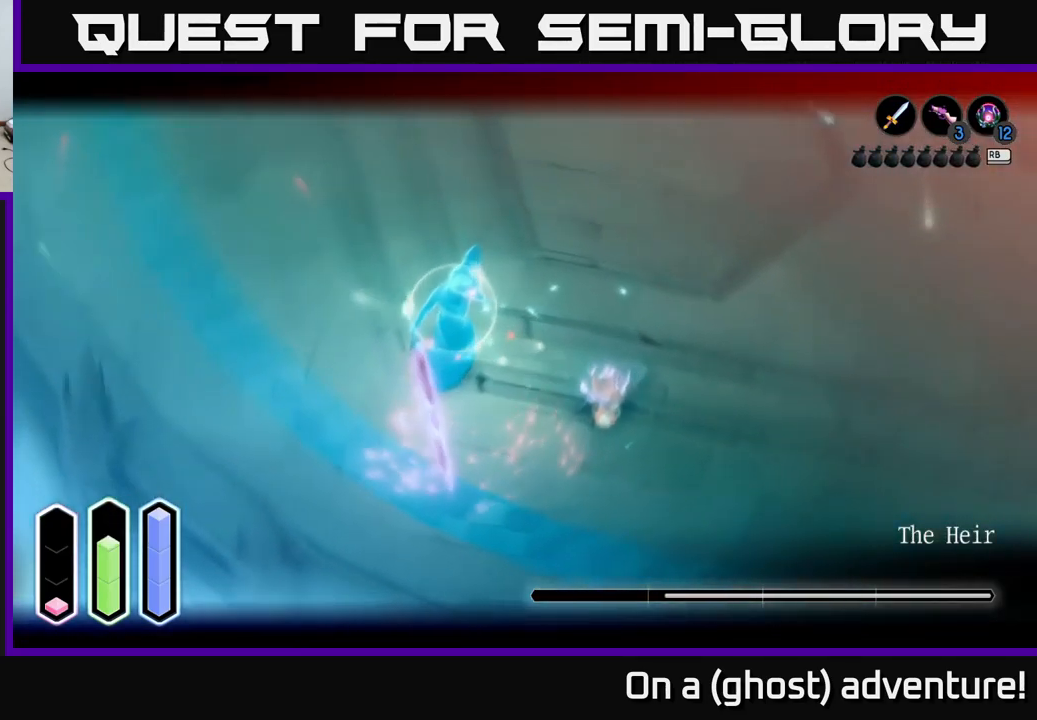
{"buttons": ["L2"], "left_stick": "right", "right_stick": "center", "events": [[83, "left_stick", "right"]]}
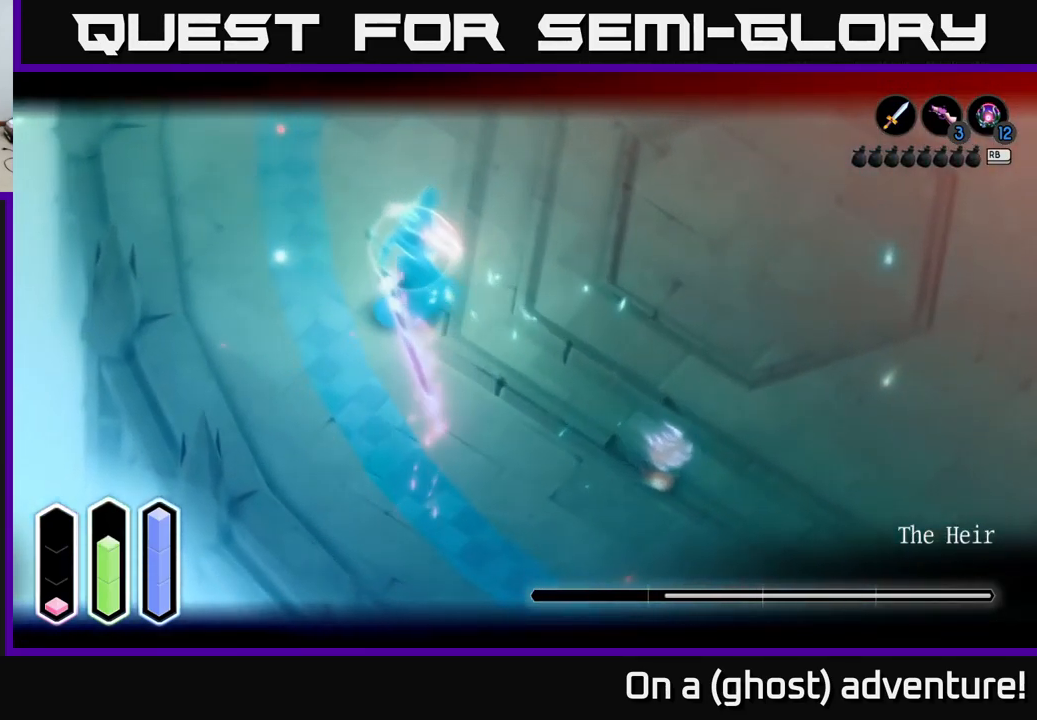
{"buttons": ["L2"], "left_stick": "right", "right_stick": "center", "events": []}
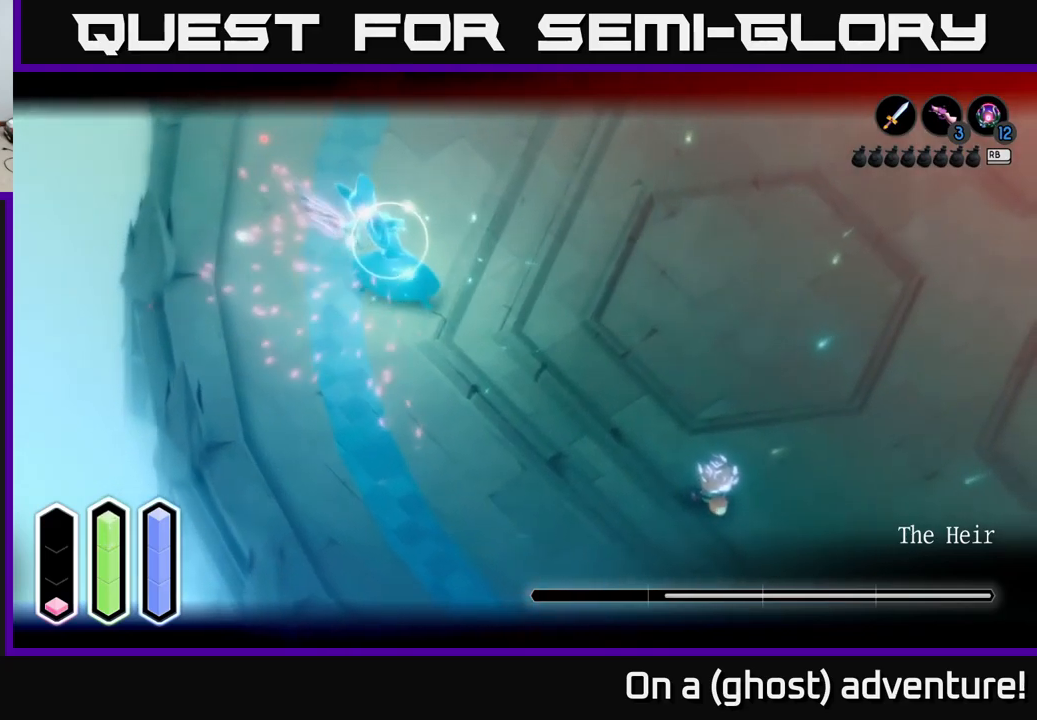
{"buttons": ["A", "L2"], "left_stick": "right", "right_stick": "center", "events": [[417, "A", "down"]]}
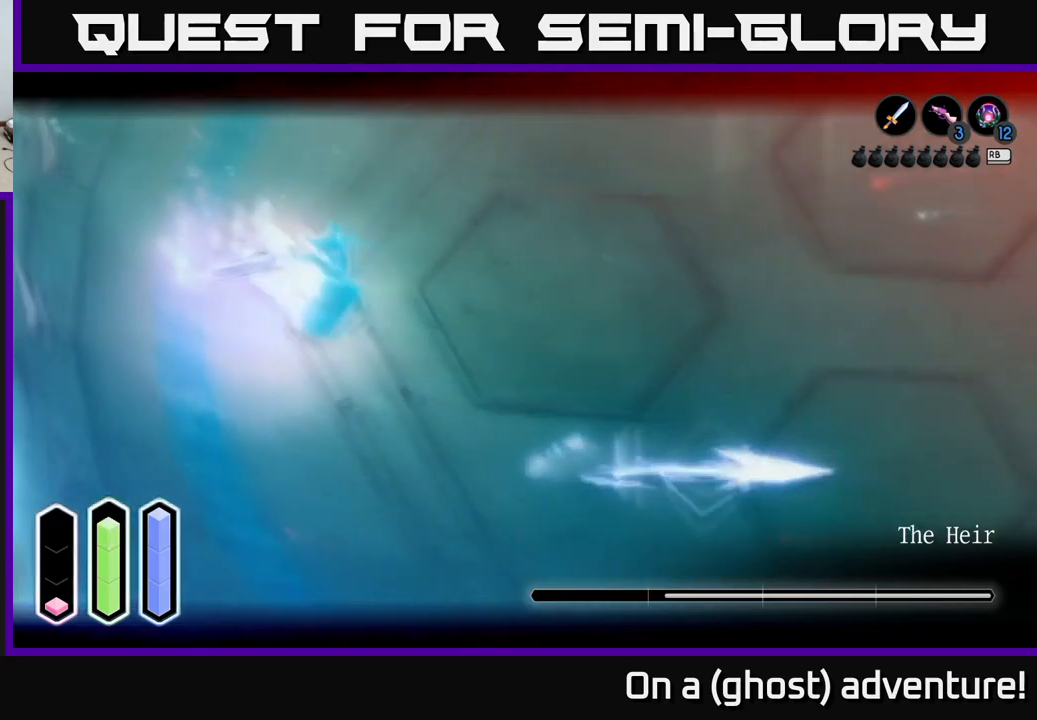
{"buttons": ["A", "L2"], "left_stick": "right", "right_stick": "center", "events": [[17, "A", "up"], [200, "A", "down"], [284, "A", "up"], [400, "A", "down"]]}
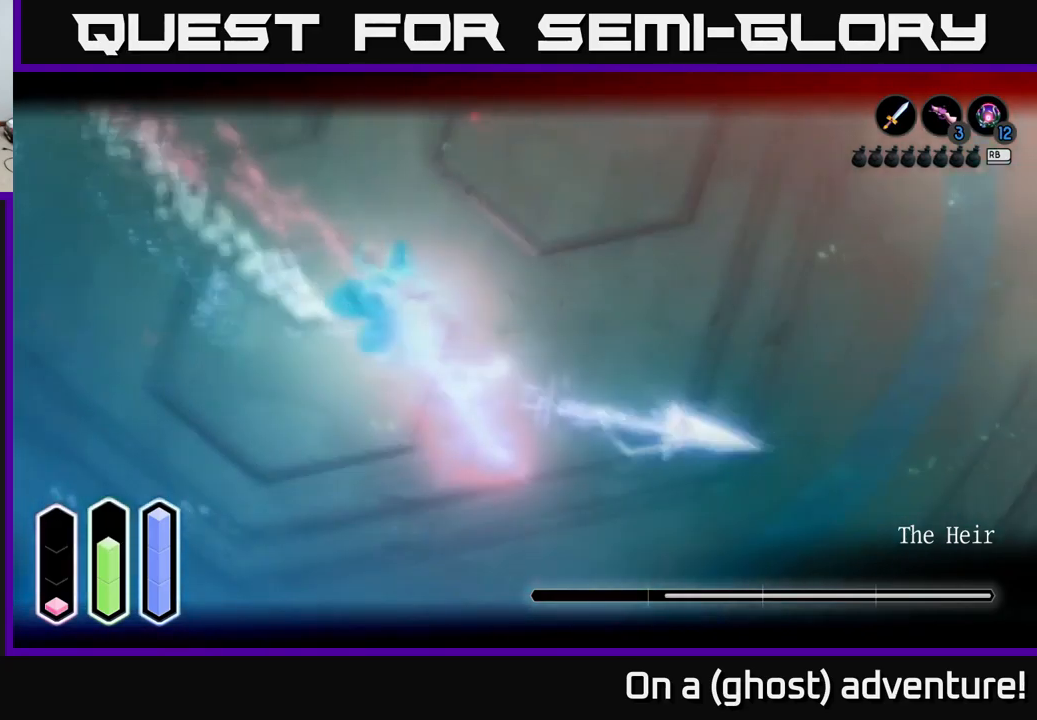
{"buttons": ["L2"], "left_stick": "up-right", "right_stick": "center", "events": [[67, "A", "up"], [300, "left_stick", "up-right"]]}
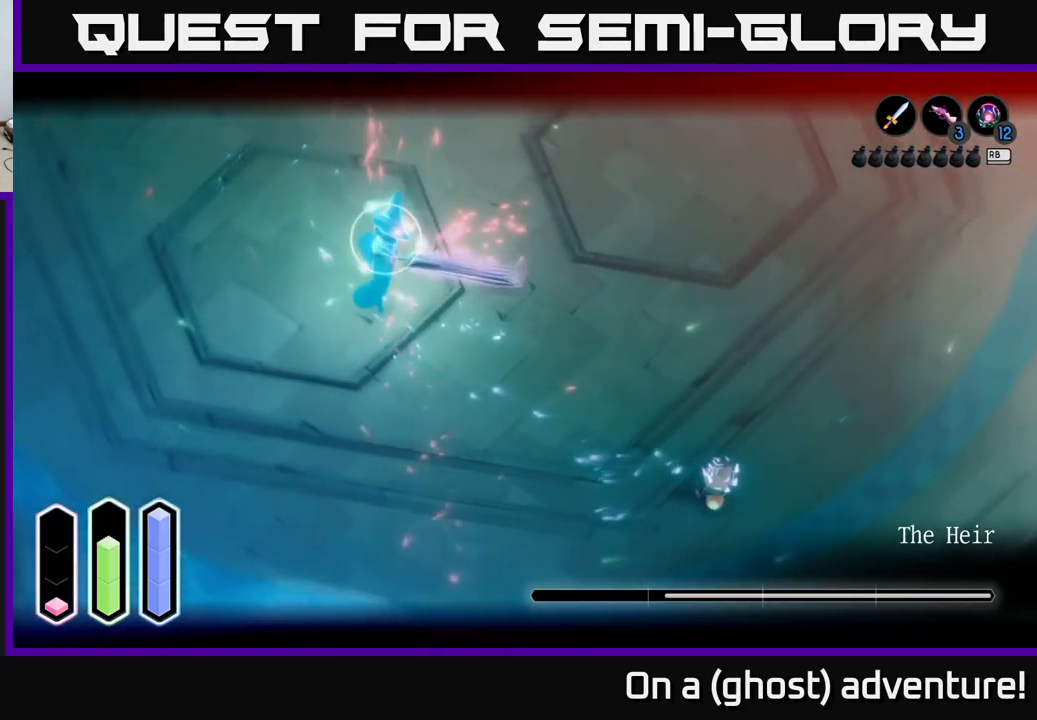
{"buttons": ["L2"], "left_stick": "up-right", "right_stick": "center", "events": []}
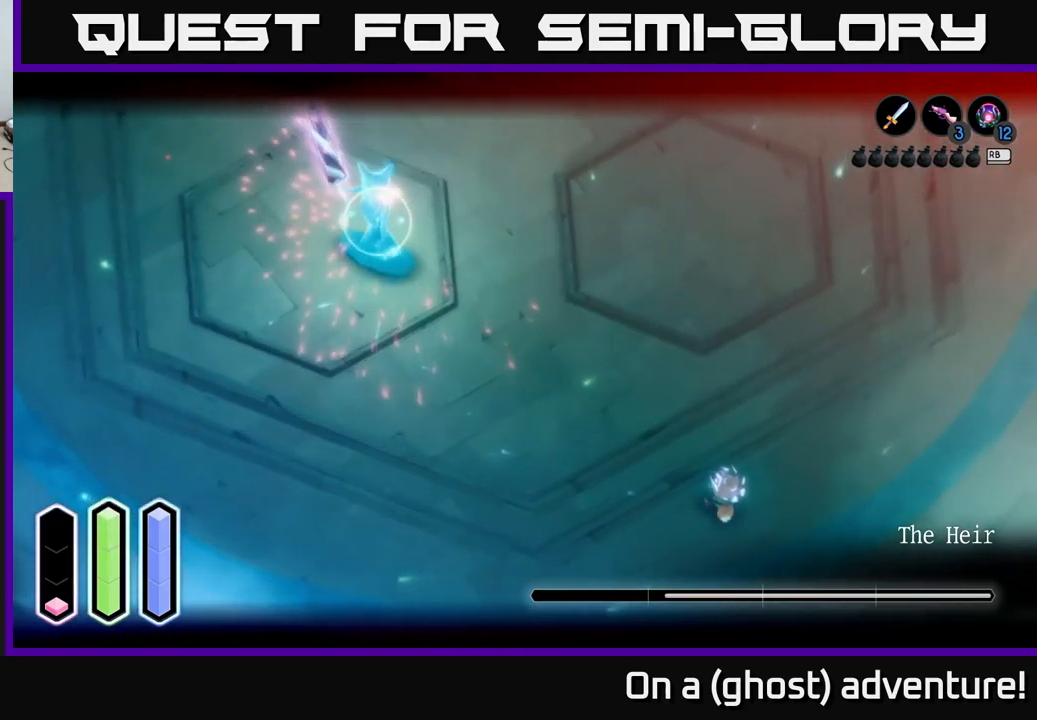
{"buttons": ["L2"], "left_stick": "up-right", "right_stick": "center", "events": [[434, "A", "down"], [500, "A", "up"]]}
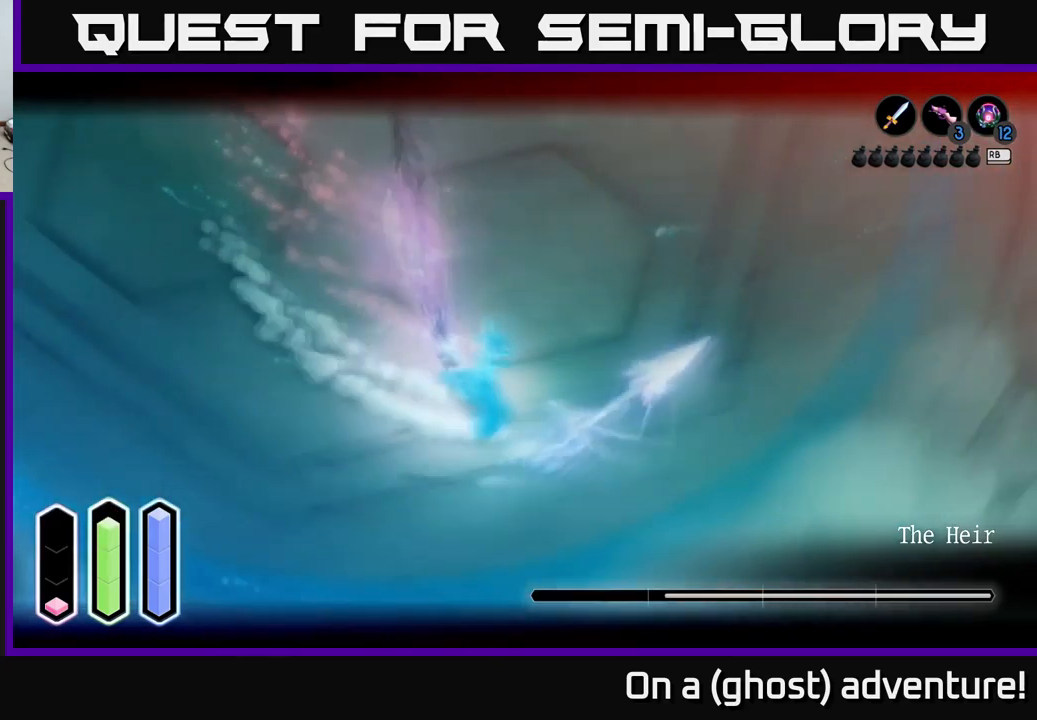
{"buttons": ["L2"], "left_stick": "up-right", "right_stick": "center", "events": [[150, "A", "down"], [250, "left_stick", "up"], [267, "A", "up"], [384, "left_stick", "up-right"]]}
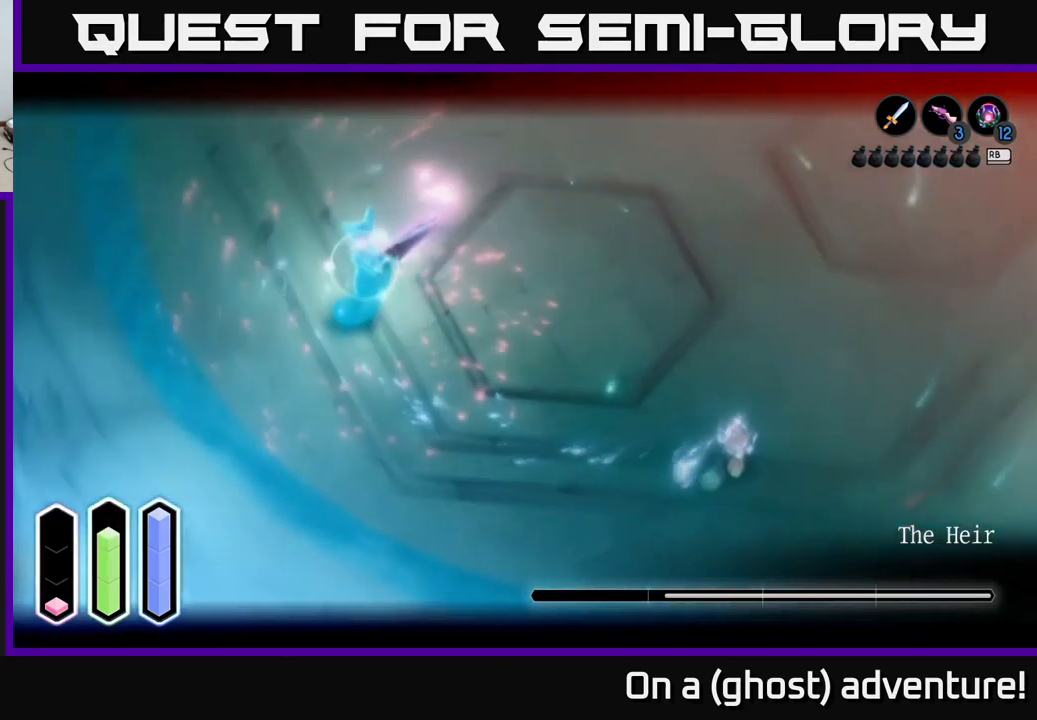
{"buttons": ["L2"], "left_stick": "right", "right_stick": "center", "events": [[250, "left_stick", "right"]]}
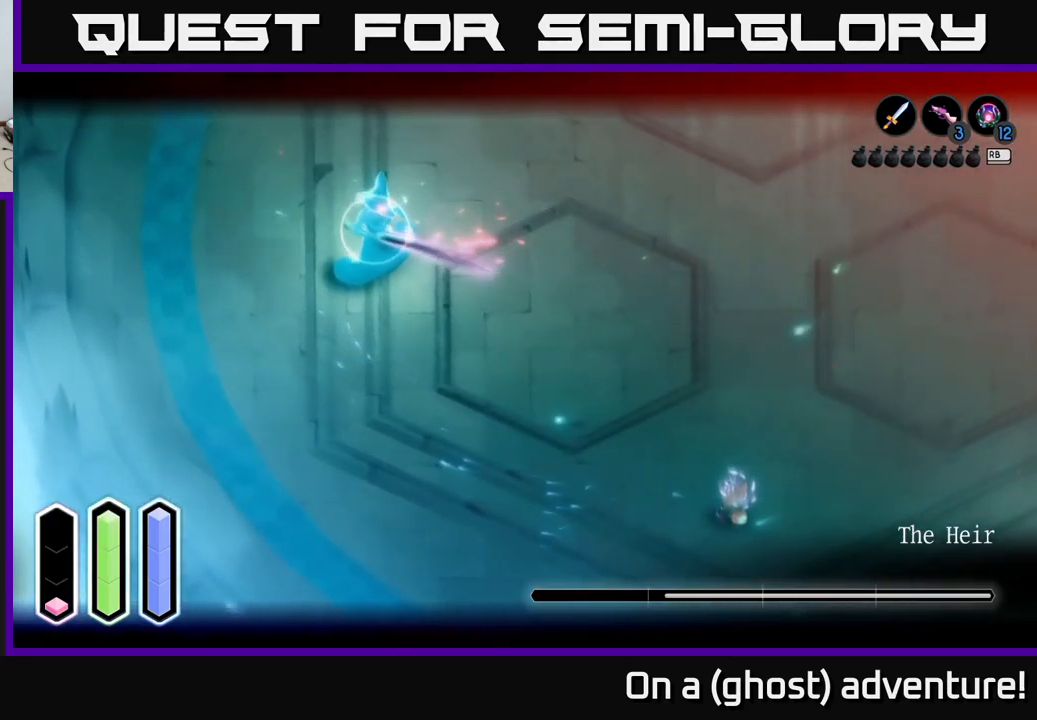
{"buttons": ["L2"], "left_stick": "right", "right_stick": "center", "events": []}
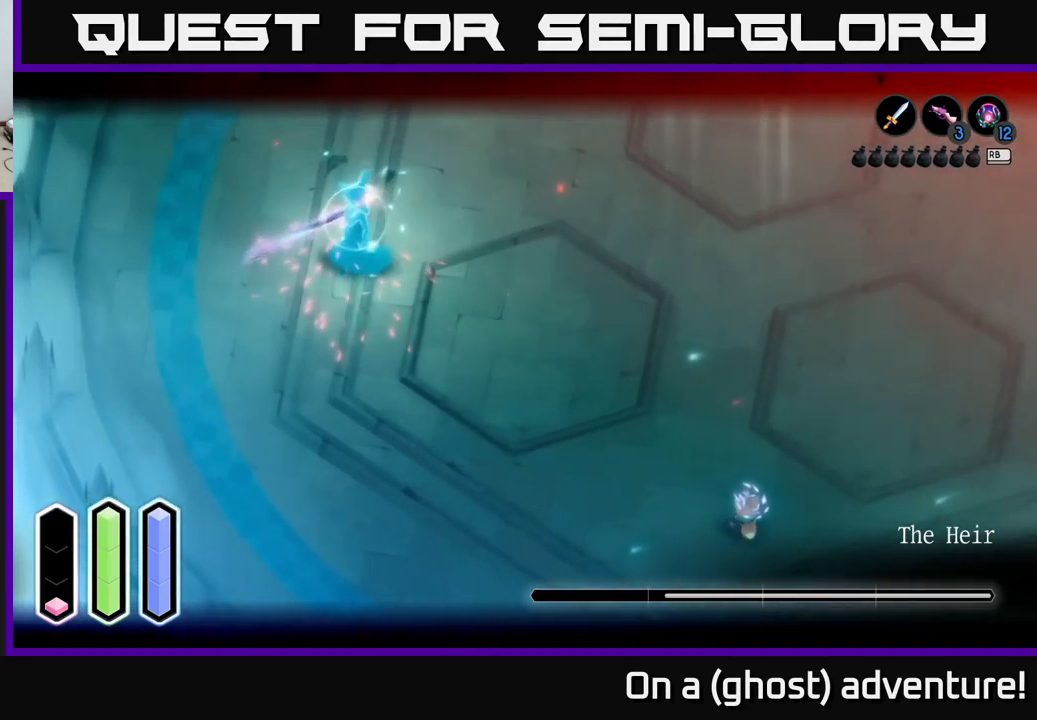
{"buttons": ["L2"], "left_stick": "right", "right_stick": "center", "events": []}
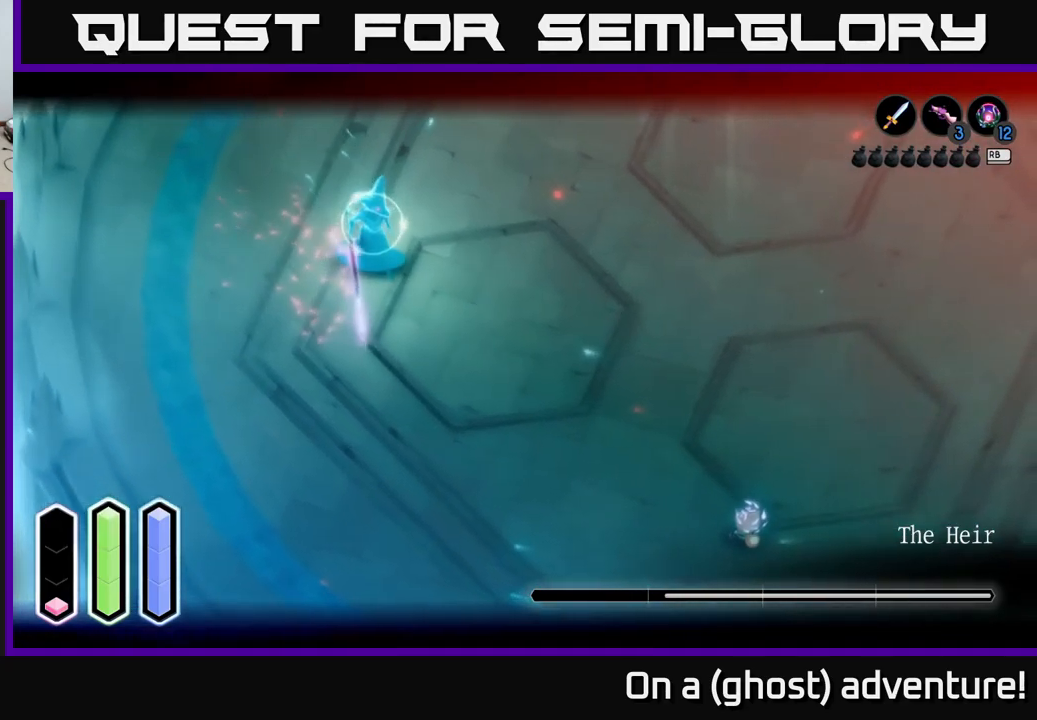
{"buttons": ["L2"], "left_stick": "center", "right_stick": "center", "events": [[367, "left_stick", "center"]]}
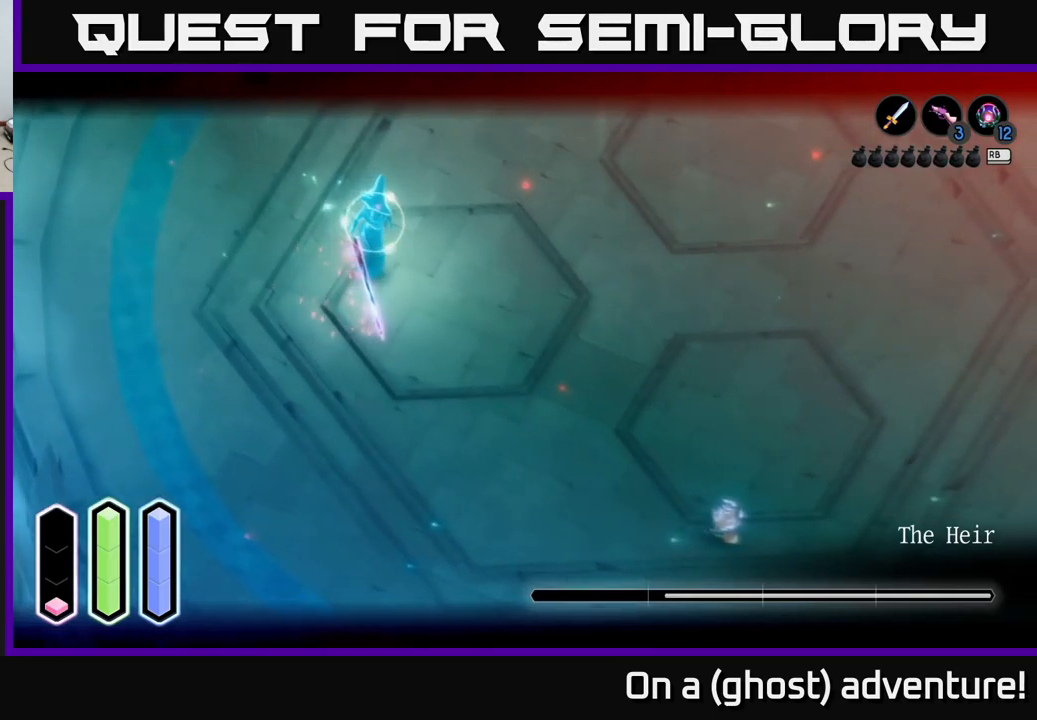
{"buttons": ["L2"], "left_stick": "up-right", "right_stick": "center", "events": [[50, "left_stick", "right"], [383, "left_stick", "up-right"]]}